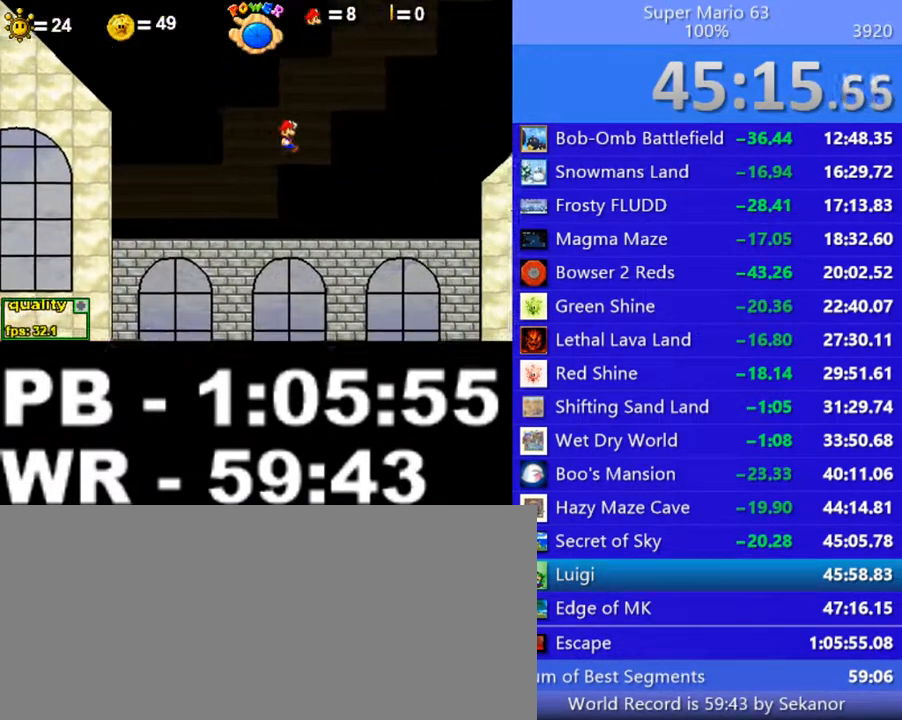
Gameplay with keyboard; each line is a JSON object with the keys held at the frame after it. "events" lists presses ("down") and releases ("up") of ".", "/", "0", "1", "2", "3", "4", "5", "6", "7", "8", "9", "a", "alt_l", "alt_r", "b", "backslash", "backspace", "c", "caps_lock", "comma", "ctrl_l", "ctrl_r", "d", "down", "e", "equals", "escape", "f", "f1", "f10", "f11", "f12", "f2", "f3", "f4", "f5", "f6", "f7", "f8", "f9", "g", "h", "i", "j", "k", "l", "lbracket", "left", "m", "minus", "n", "o", "p", "q", "quote", "r", "rbracket", "return", "right", "s", "semicolon", "shift_l", "shift_r", "space", "super", "t", "tab", "tilde", "u", "up", "v", "w", "x", "y" and "z" between this image and that frame as [ms after this image, input, new state], when the widget could be followed in between. No other keys are recorded. Mouse input is not recorded.
{"keys": ["right"], "events": [[150, "up", "down"], [400, "up", "up"]]}
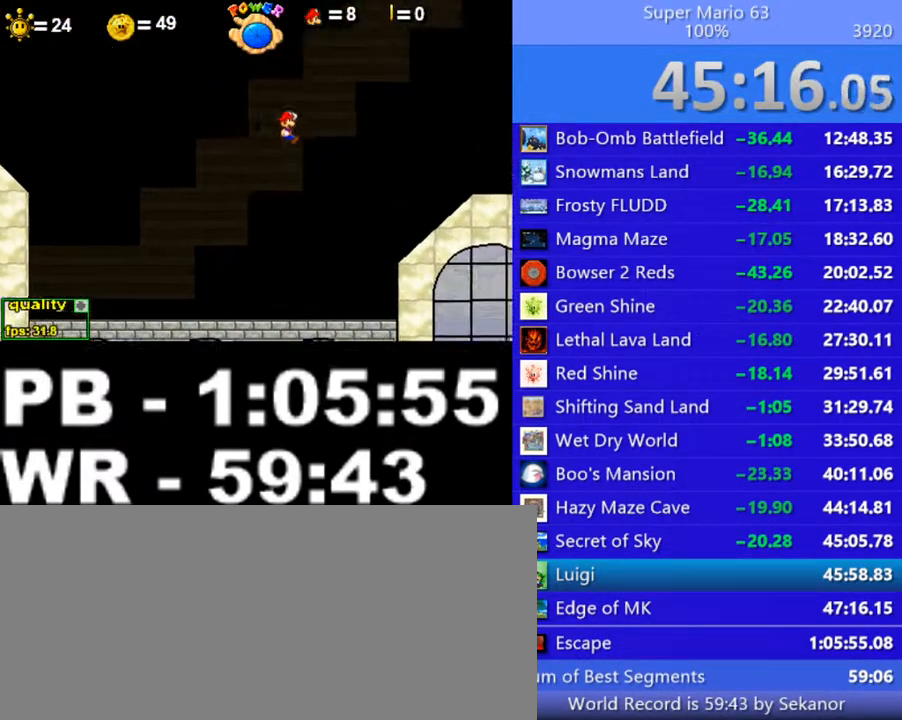
{"keys": ["right"], "events": [[150, "up", "down"], [300, "up", "up"]]}
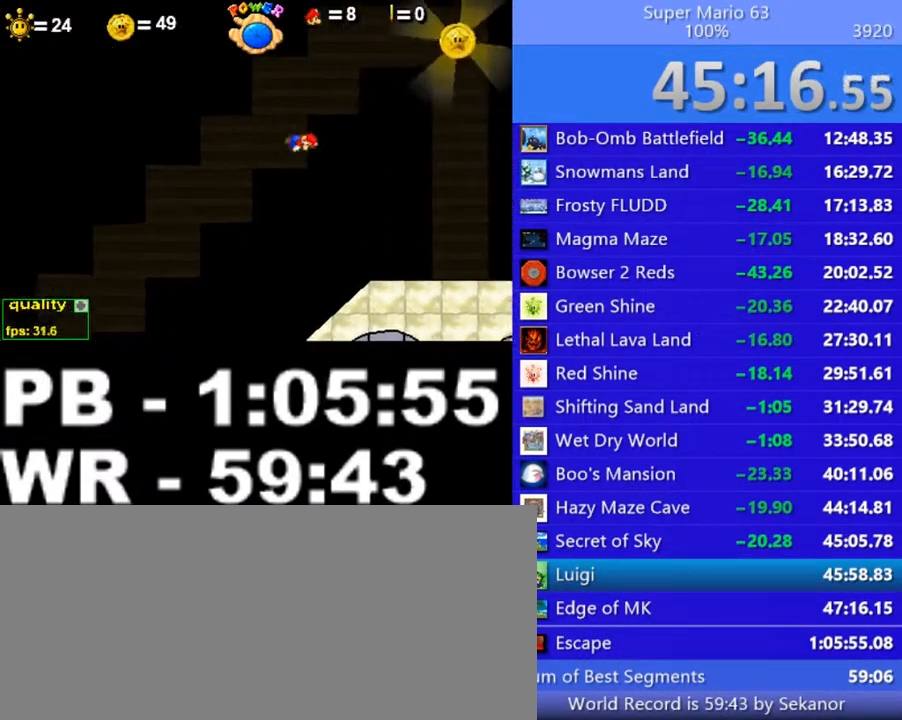
{"keys": ["right"], "events": [[100, "up", "down"], [250, "up", "up"]]}
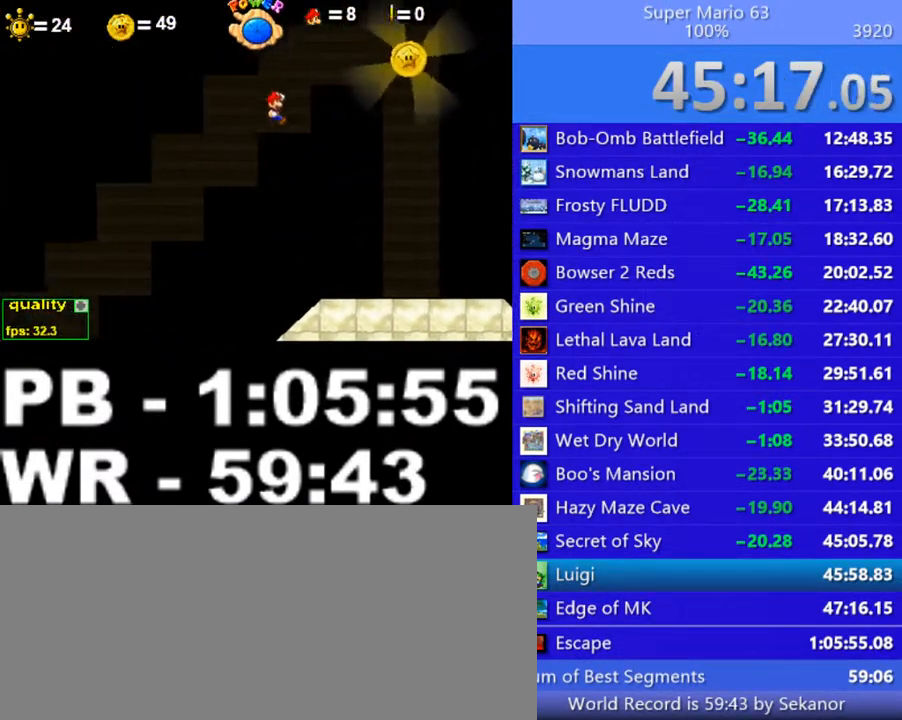
{"keys": ["right"], "events": [[100, "up", "down"], [250, "up", "up"]]}
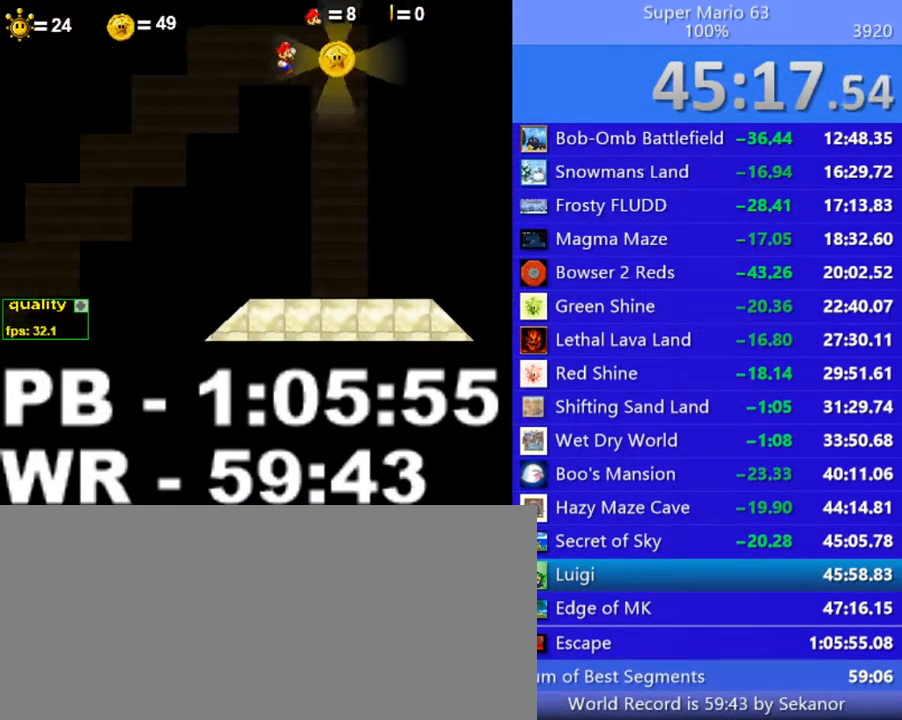
{"keys": ["right"], "events": [[100, "up", "down"], [200, "up", "up"]]}
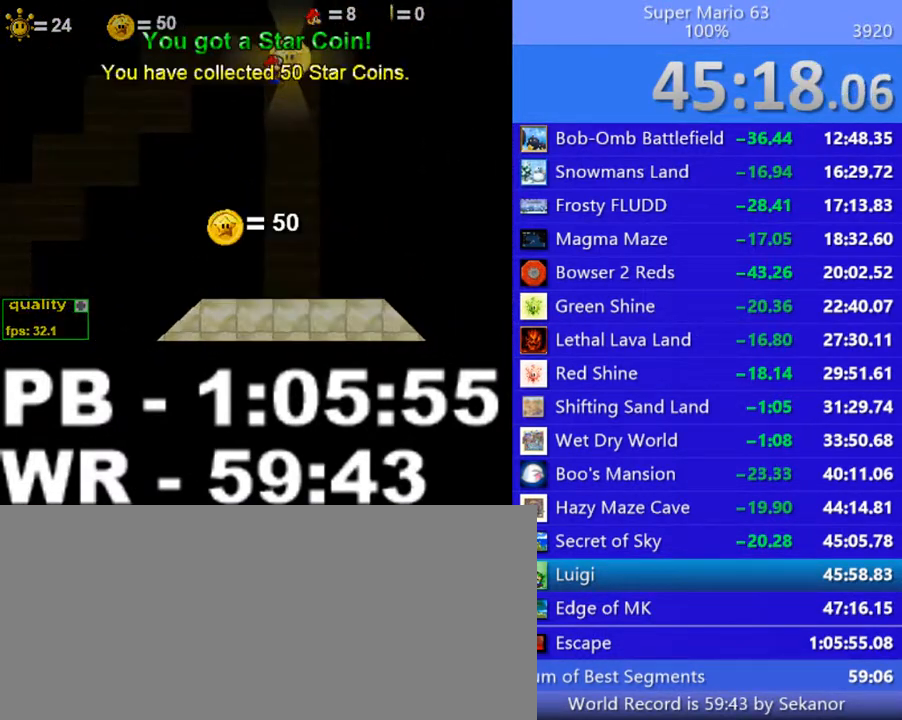
{"keys": ["c", "right"], "events": [[200, "c", "down"], [250, "c", "up"], [350, "c", "down"], [400, "c", "up"], [500, "c", "down"]]}
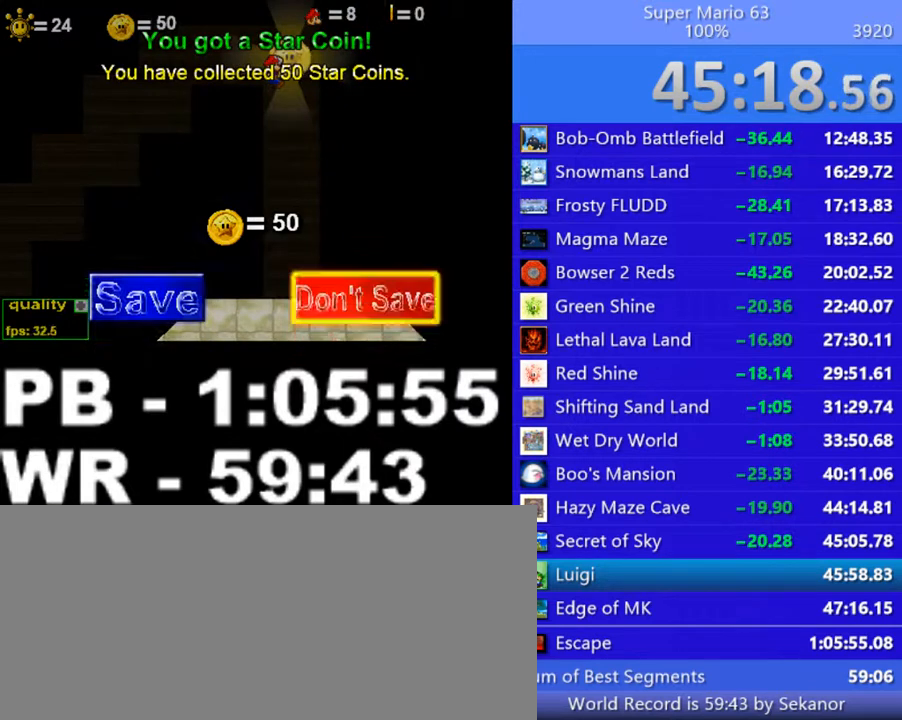
{"keys": [], "events": [[50, "c", "up"], [100, "c", "down"], [200, "c", "up"], [400, "right", "up"]]}
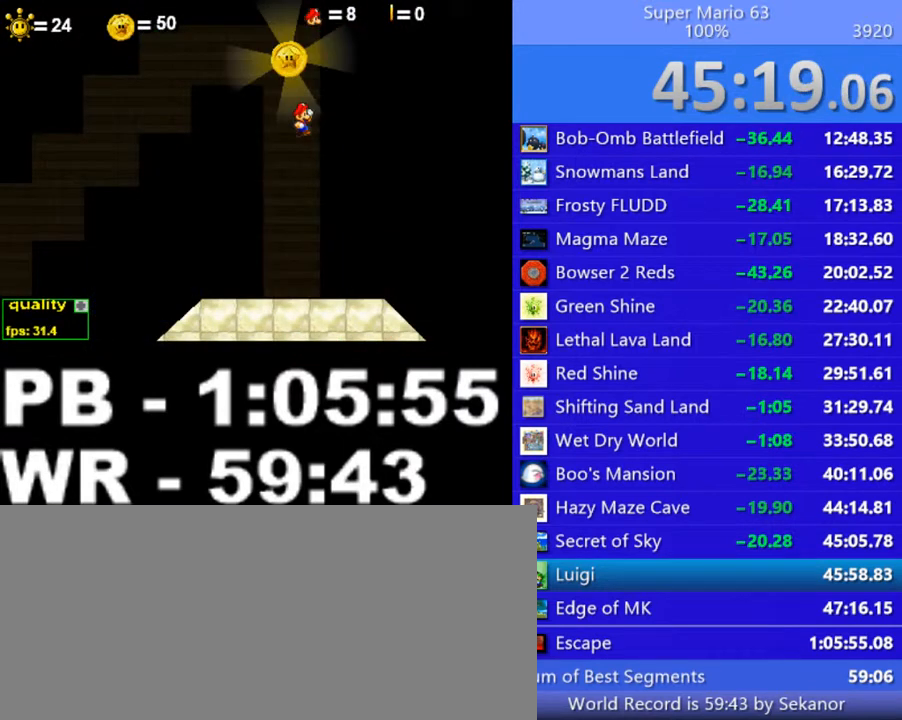
{"keys": [], "events": []}
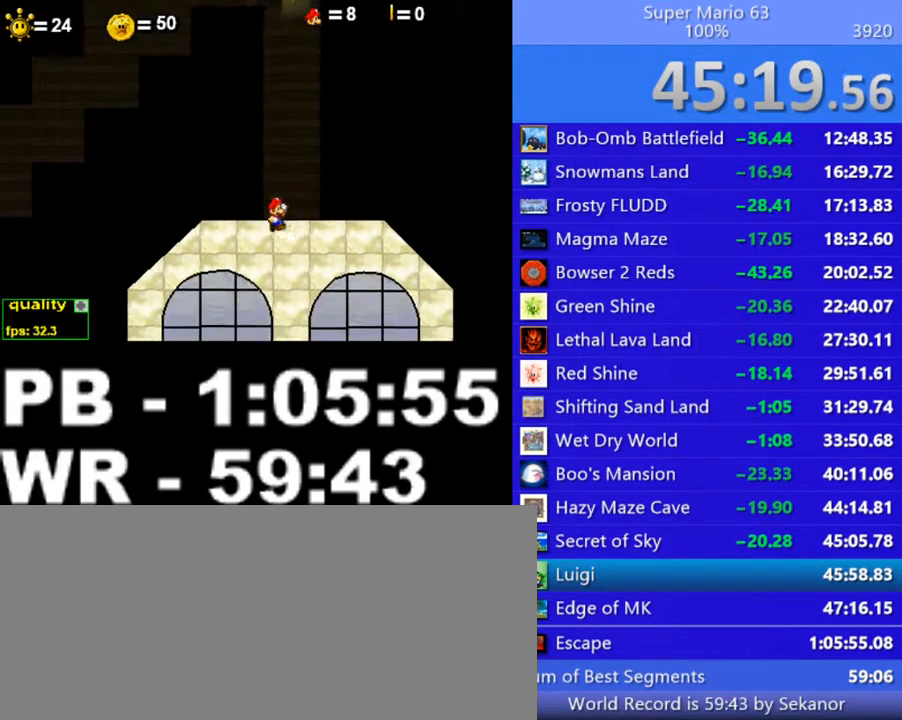
{"keys": [], "events": [[300, "left", "down"], [450, "left", "up"]]}
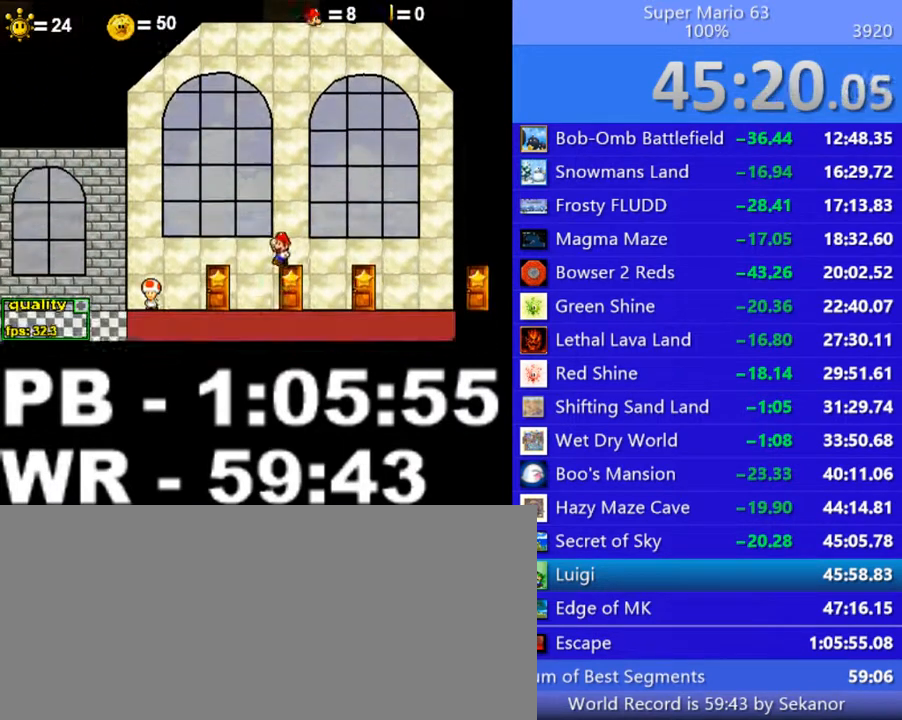
{"keys": ["up"], "events": [[50, "right", "down"], [150, "right", "up"], [200, "up", "down"]]}
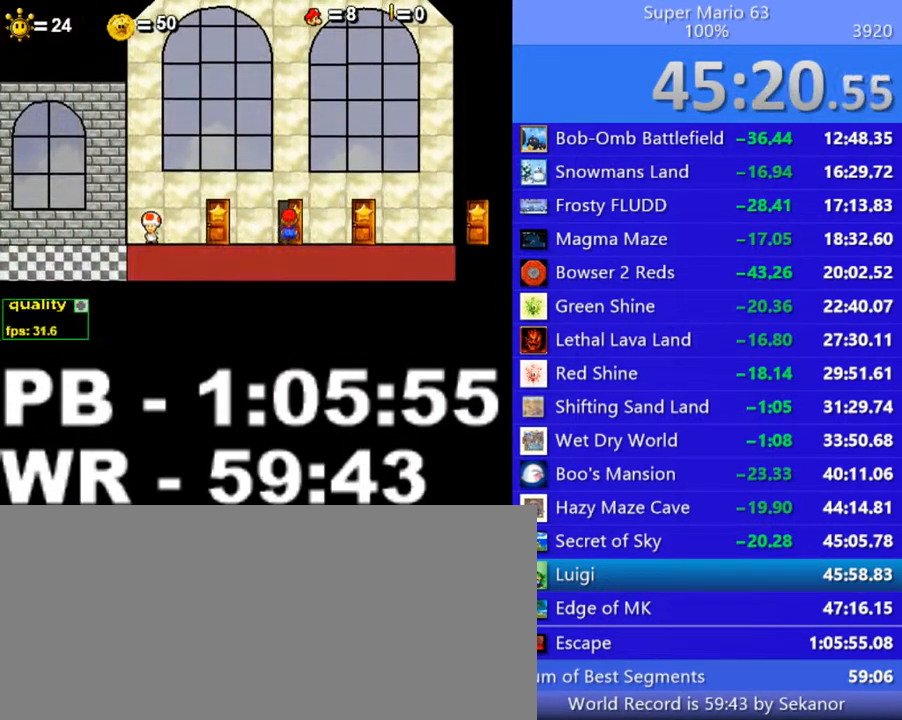
{"keys": ["right"], "events": [[400, "up", "up"], [450, "right", "down"]]}
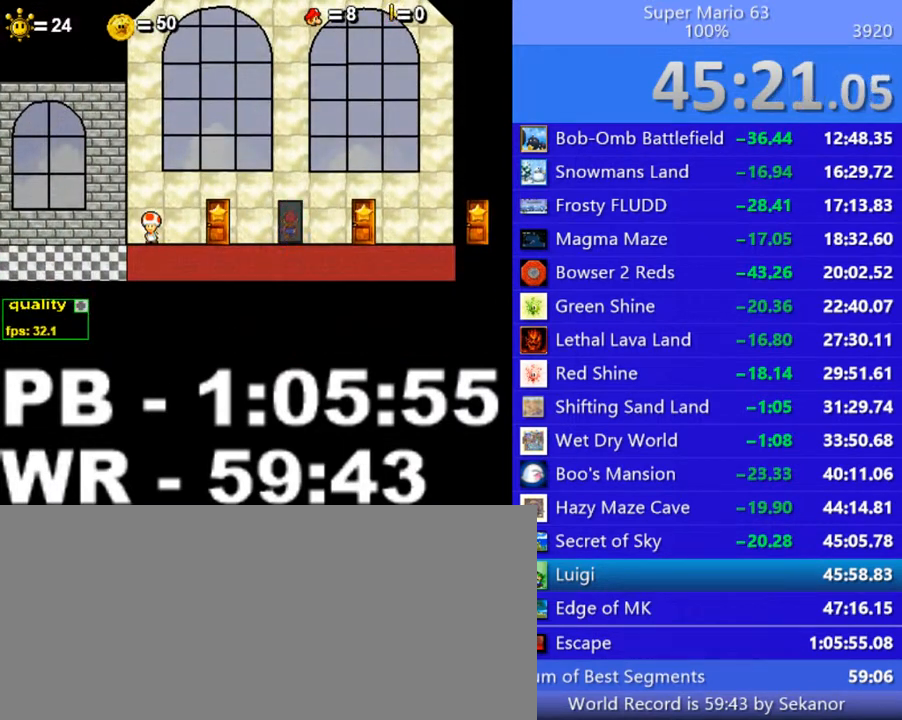
{"keys": ["right"], "events": []}
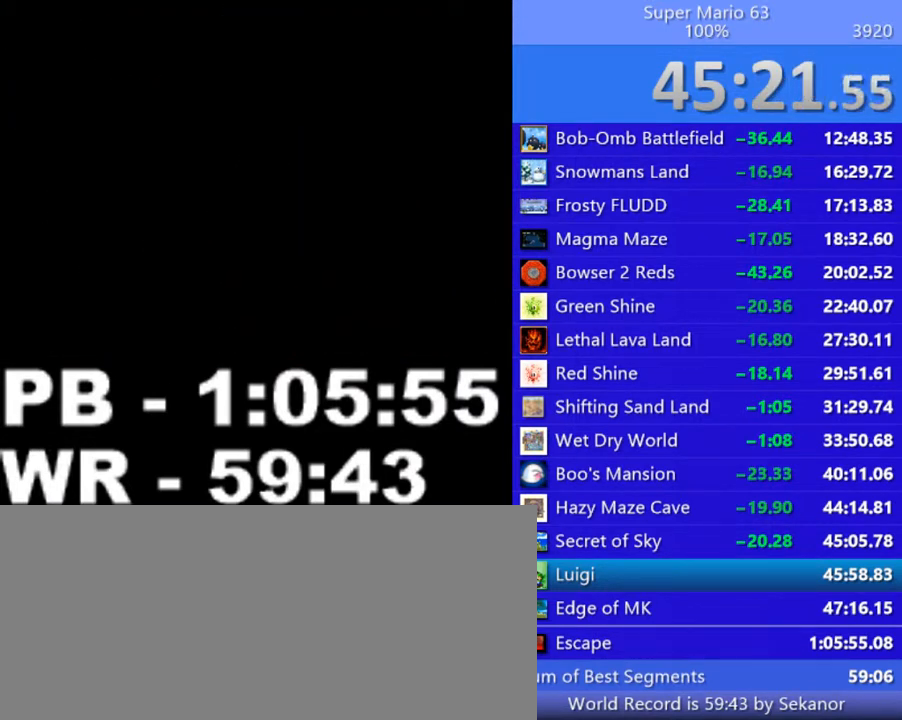
{"keys": ["right"], "events": []}
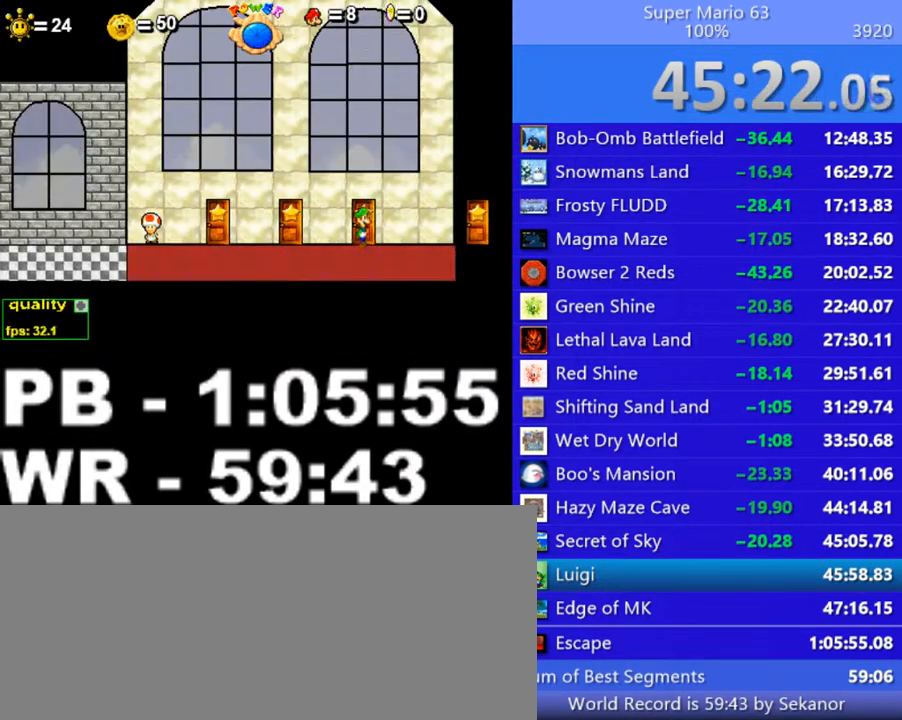
{"keys": [], "events": [[50, "right", "up"], [100, "up", "down"], [150, "up", "up"]]}
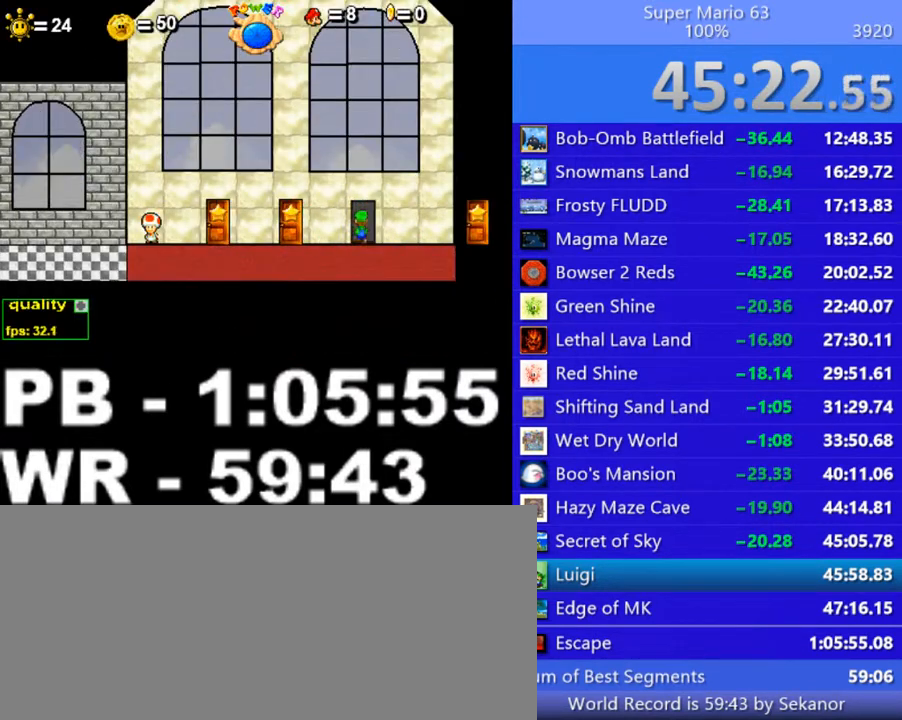
{"keys": ["right"], "events": [[100, "right", "down"]]}
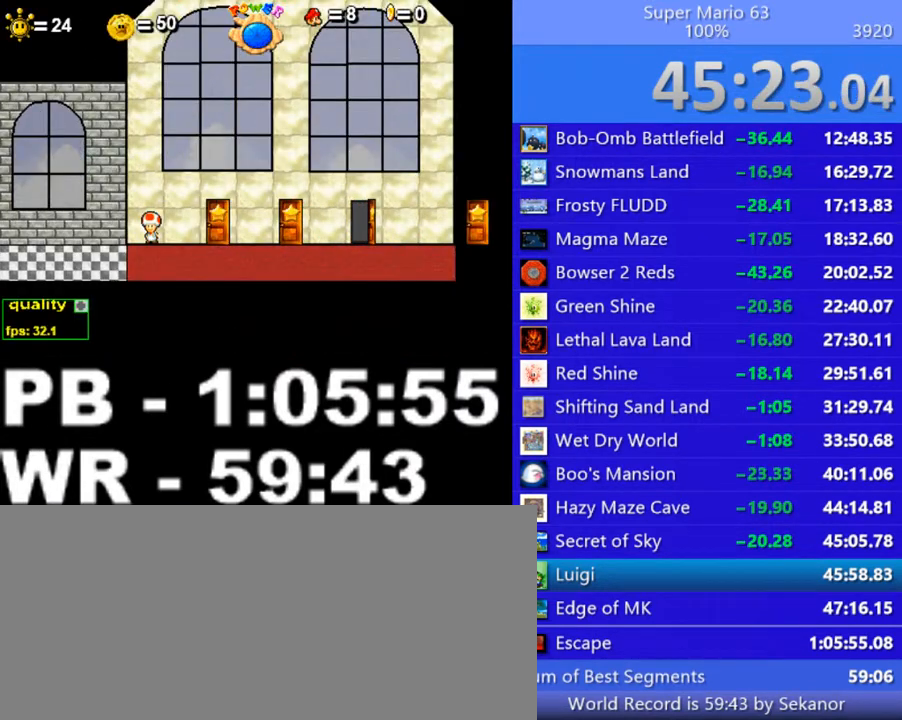
{"keys": ["right"], "events": []}
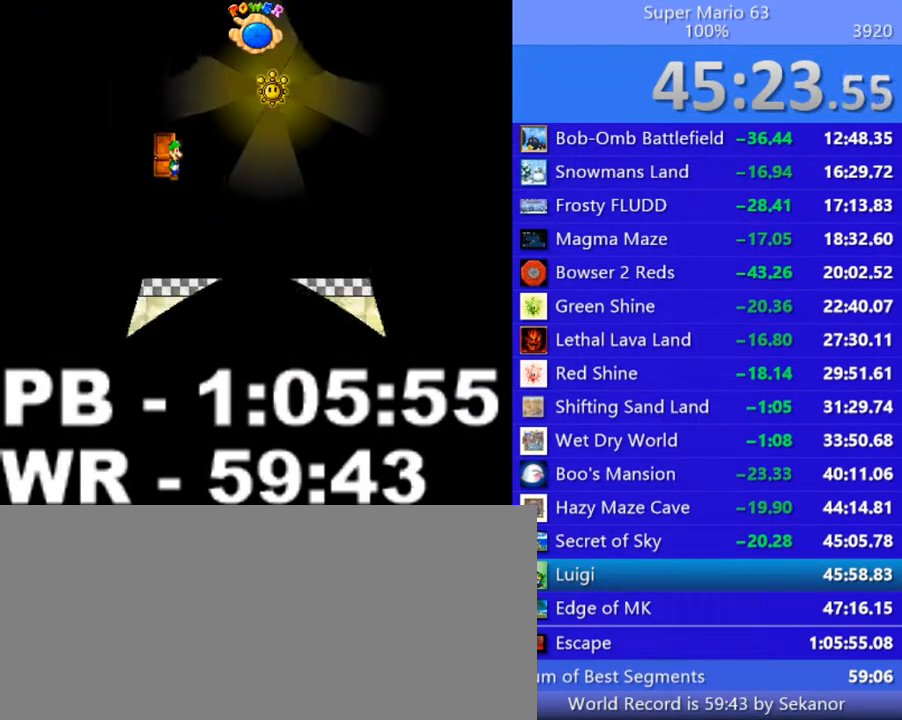
{"keys": ["left"], "events": [[100, "up", "down"], [200, "right", "up"], [200, "up", "up"], [250, "left", "down"], [350, "left", "up"], [500, "left", "down"]]}
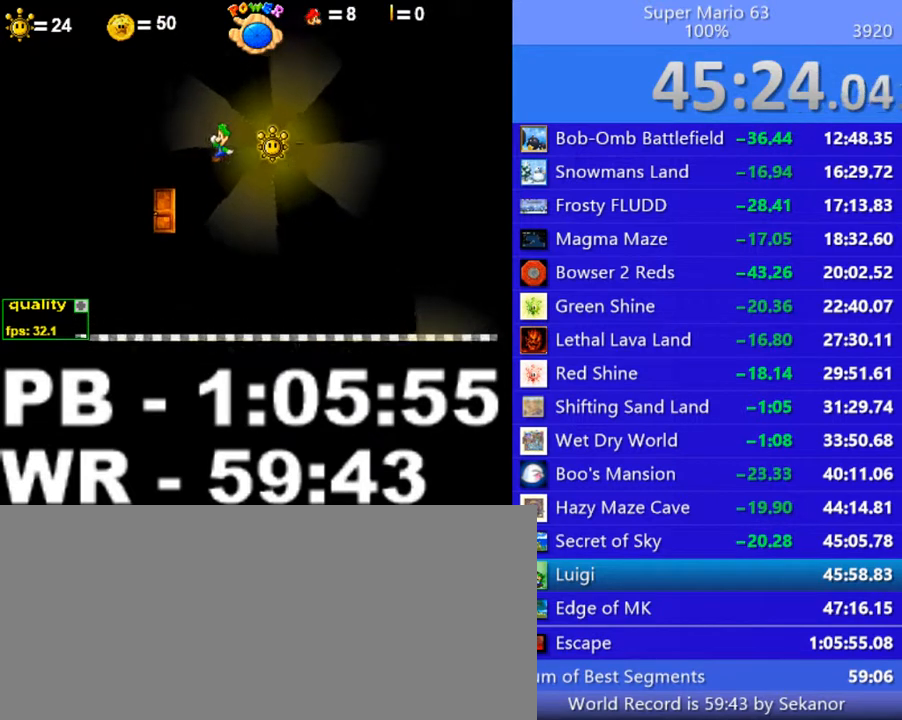
{"keys": ["up"], "events": [[50, "left", "up"], [450, "up", "down"]]}
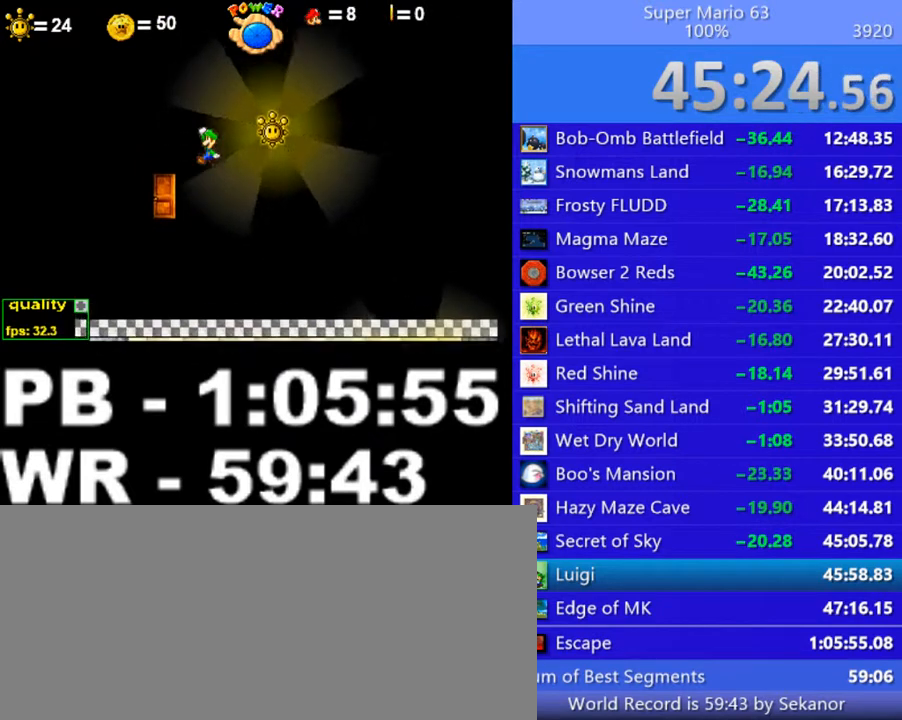
{"keys": [], "events": [[50, "up", "up"]]}
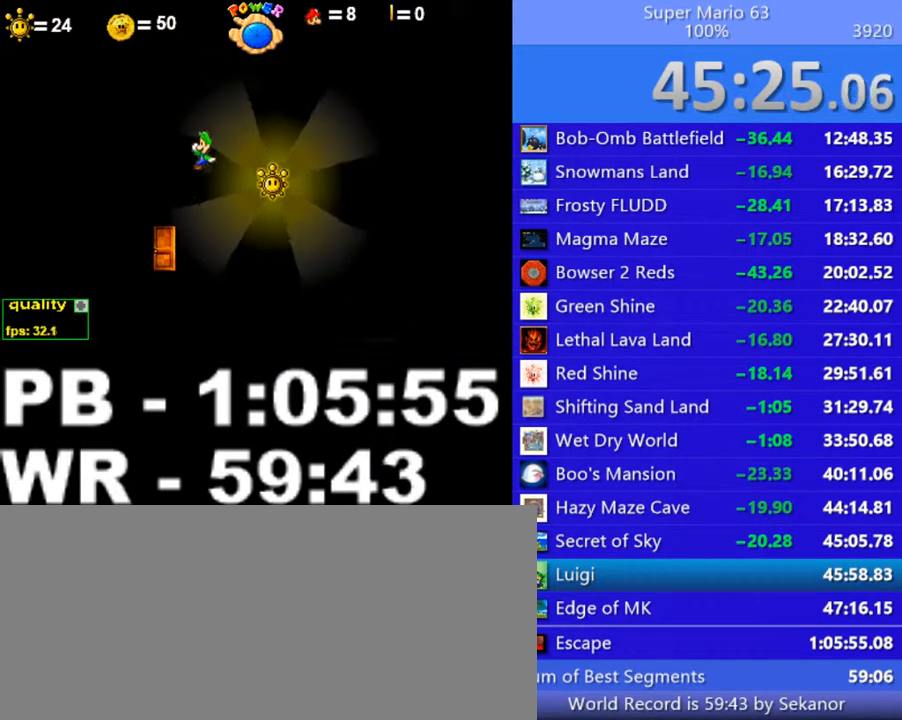
{"keys": ["right", "up"], "events": [[150, "right", "down"], [500, "up", "down"]]}
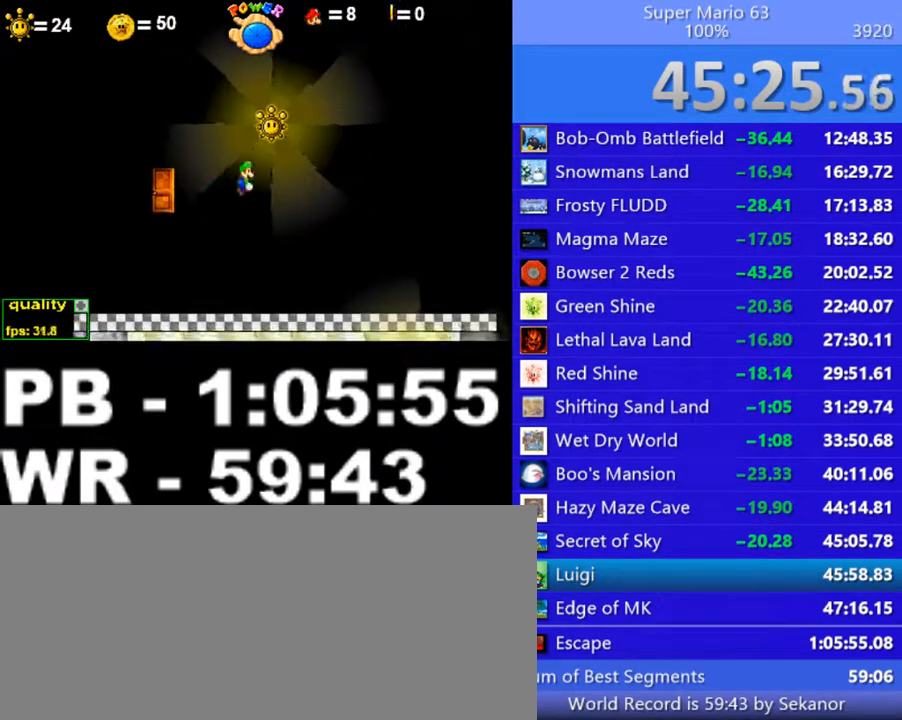
{"keys": [], "events": [[100, "p", "down"], [250, "up", "up"], [300, "right", "up"], [350, "p", "up"]]}
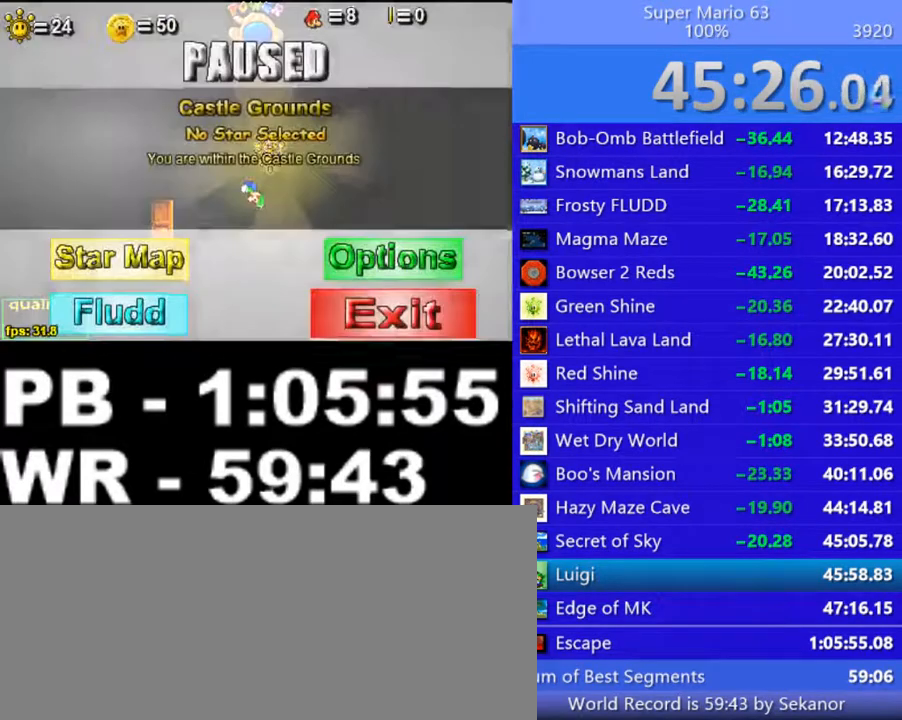
{"keys": [], "events": [[100, "p", "down"], [200, "p", "up"]]}
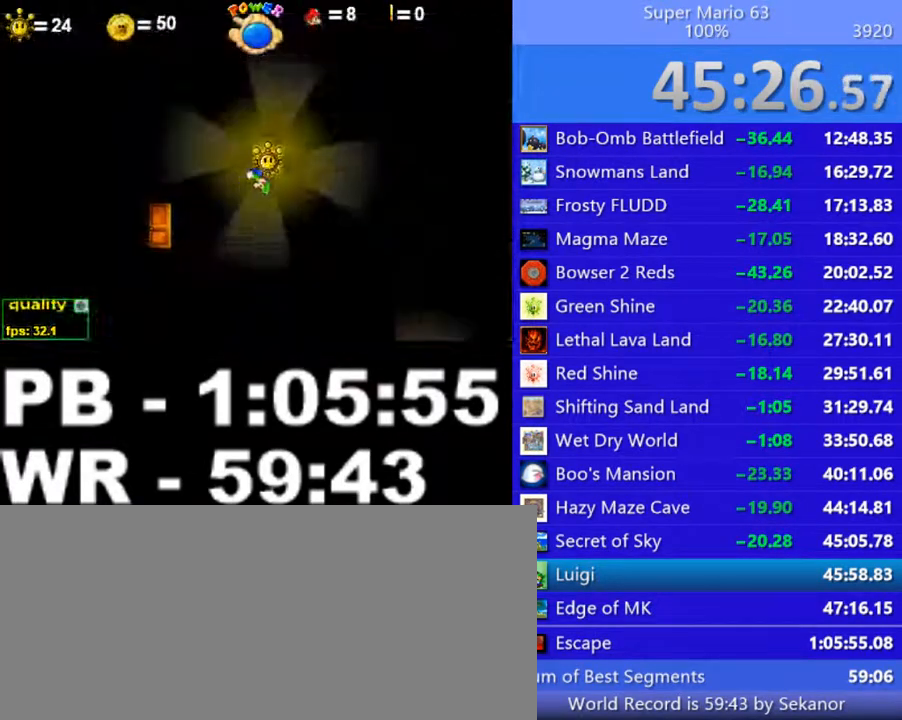
{"keys": [], "events": [[50, "p", "down"], [50, "right", "down"], [50, "up", "down"], [300, "up", "up"], [350, "p", "up"], [350, "right", "up"]]}
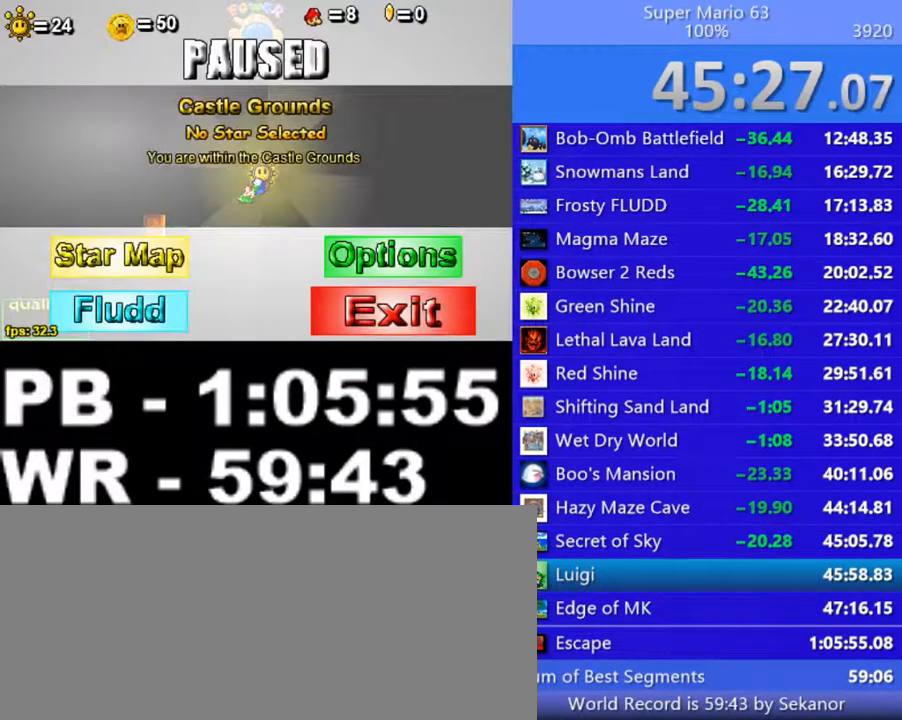
{"keys": ["p", "right"], "events": [[100, "p", "down"], [150, "p", "up"], [500, "p", "down"], [500, "right", "down"]]}
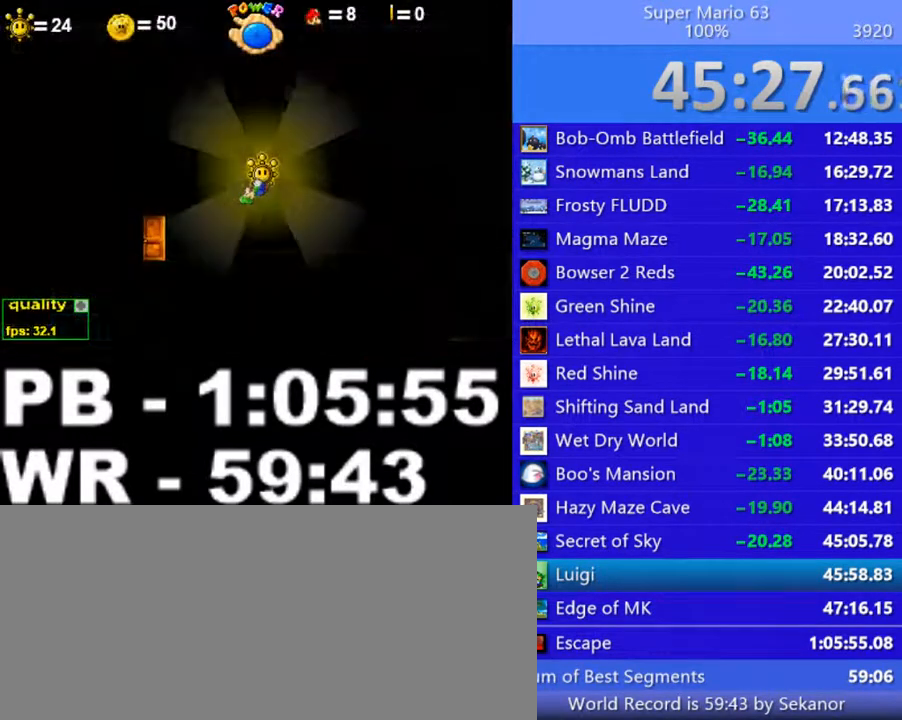
{"keys": [], "events": [[50, "up", "down"], [250, "p", "up"], [250, "right", "up"], [250, "up", "up"]]}
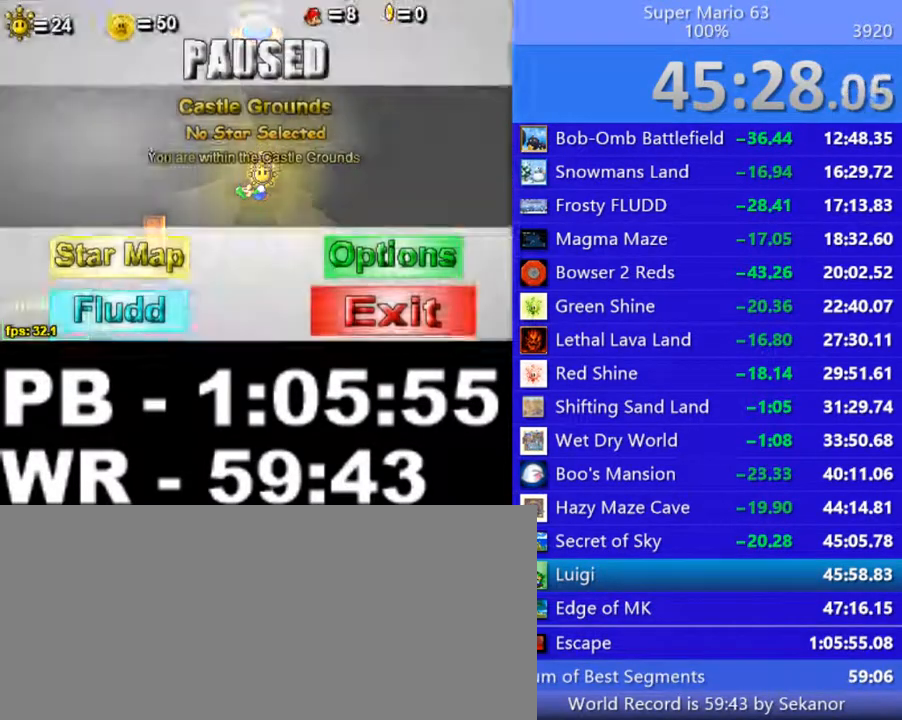
{"keys": ["p", "right", "up"], "events": [[50, "p", "down"], [100, "p", "up"], [500, "p", "down"], [500, "right", "down"], [500, "up", "down"]]}
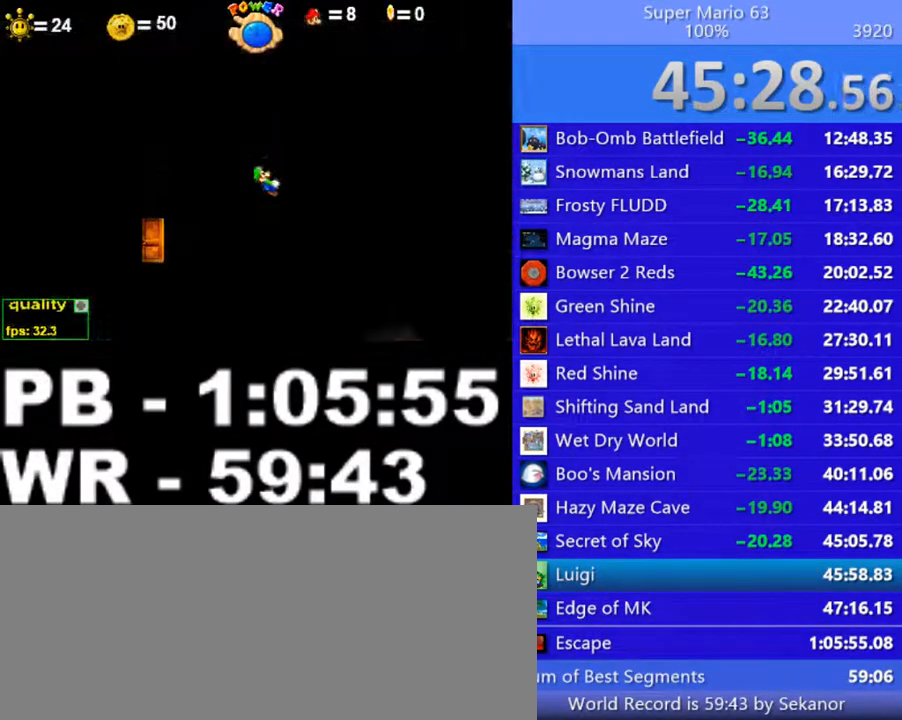
{"keys": ["down"], "events": [[200, "up", "up"], [250, "p", "up"], [250, "right", "up"], [300, "down", "down"], [300, "p", "down"], [400, "p", "up"]]}
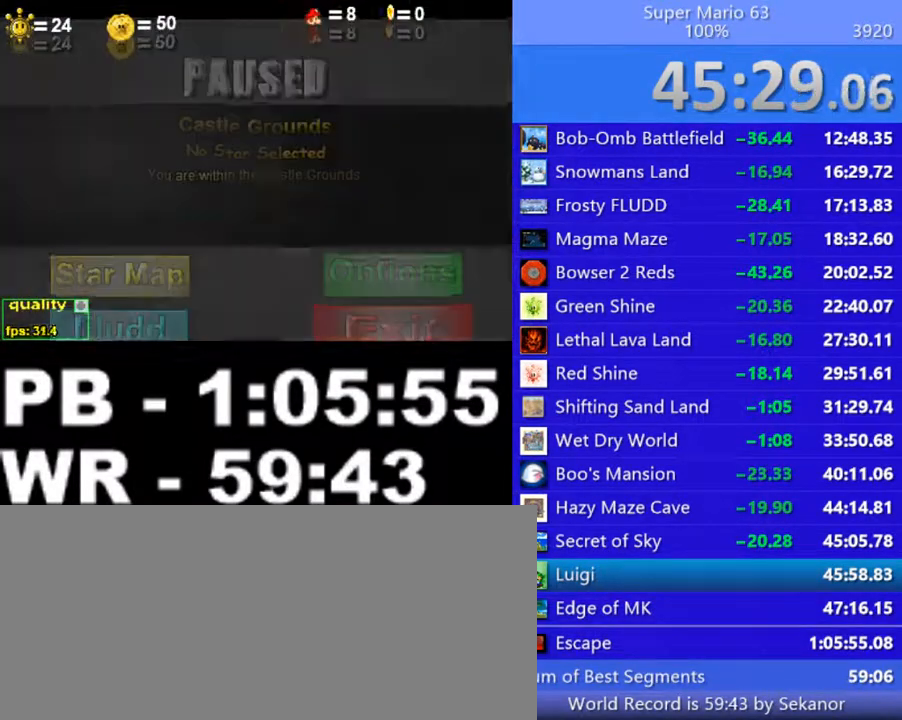
{"keys": ["down"], "events": []}
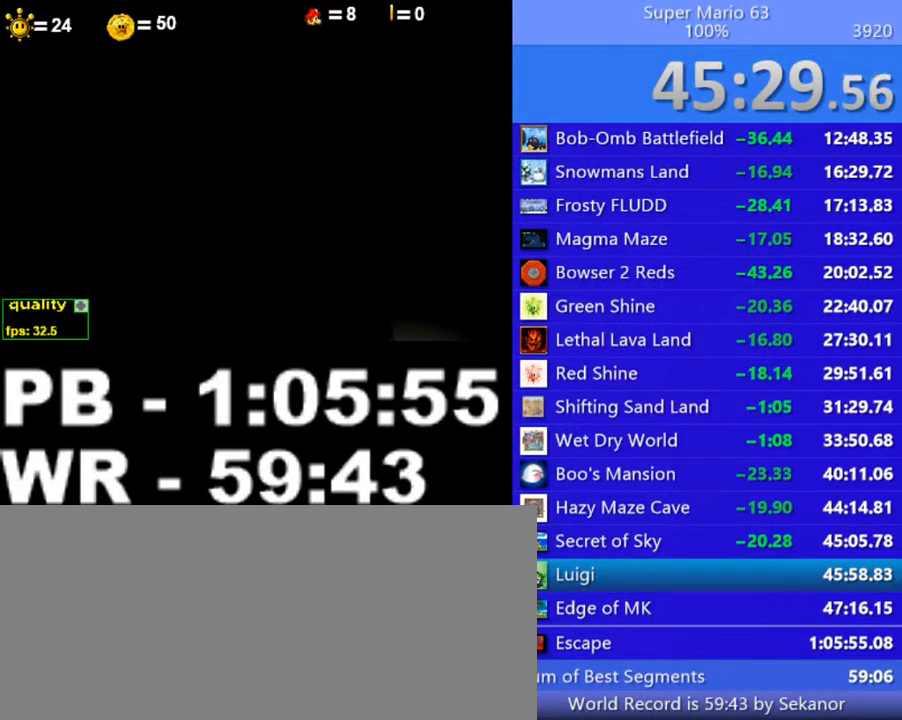
{"keys": ["down"], "events": []}